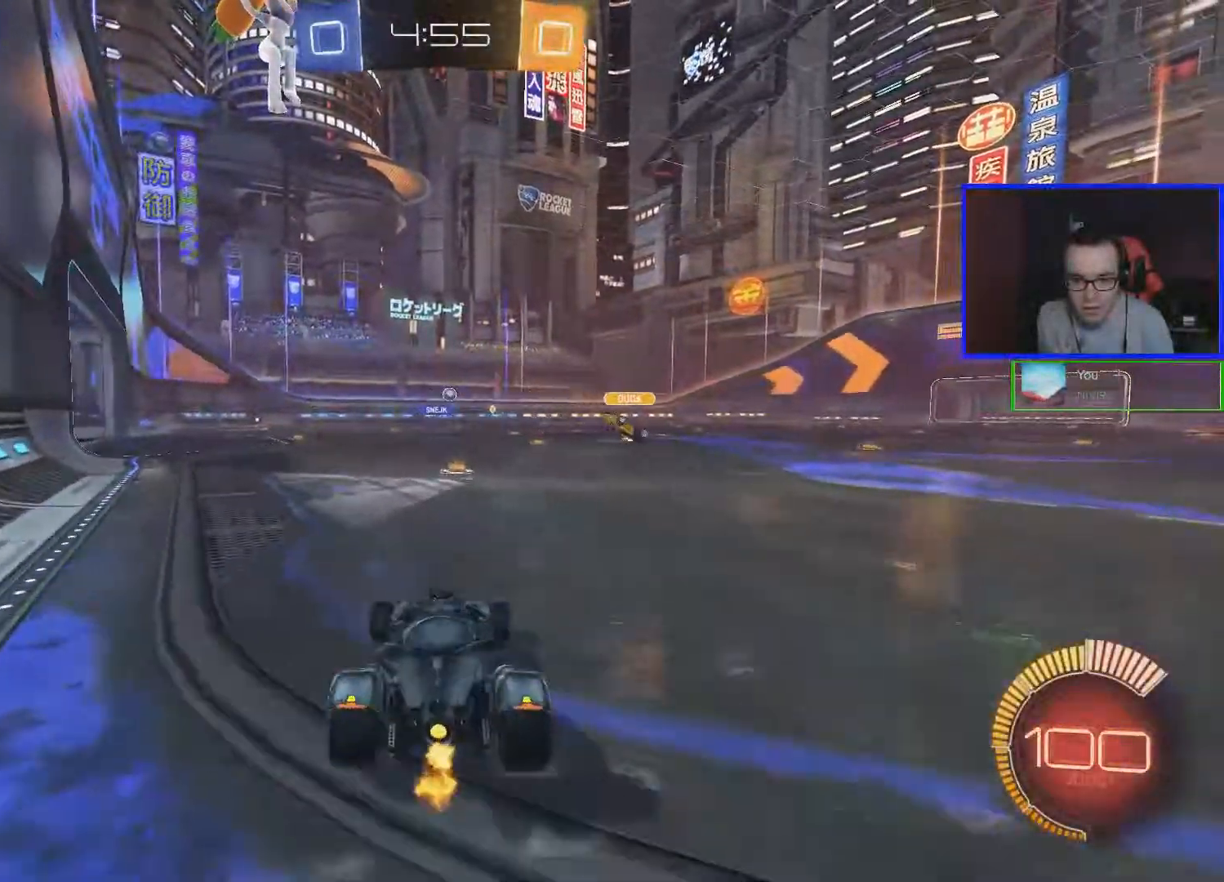
Gameplay with a controller (Xbox layout); each line is a JSON object with the inputs held at the frame after it. "events" lists button and stick changes between this image and that frame as [ms after this image, input, new state], when the widget could be followed in between.
{"buttons": ["R2"], "left_stick": "center", "right_stick": "center", "events": [[67, "left_stick", "center"], [200, "left_stick", "left"], [317, "left_stick", "center"]]}
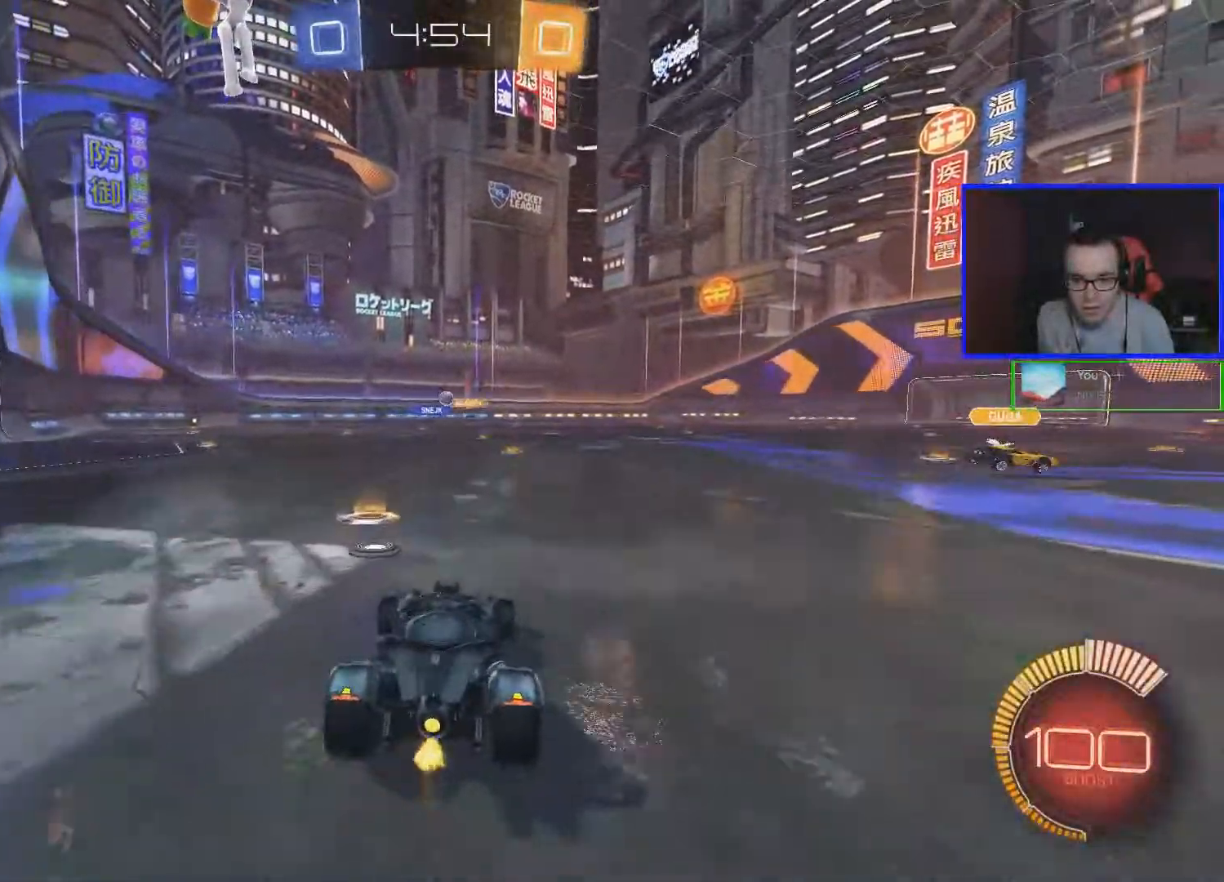
{"buttons": ["R2"], "left_stick": "center", "right_stick": "center", "events": []}
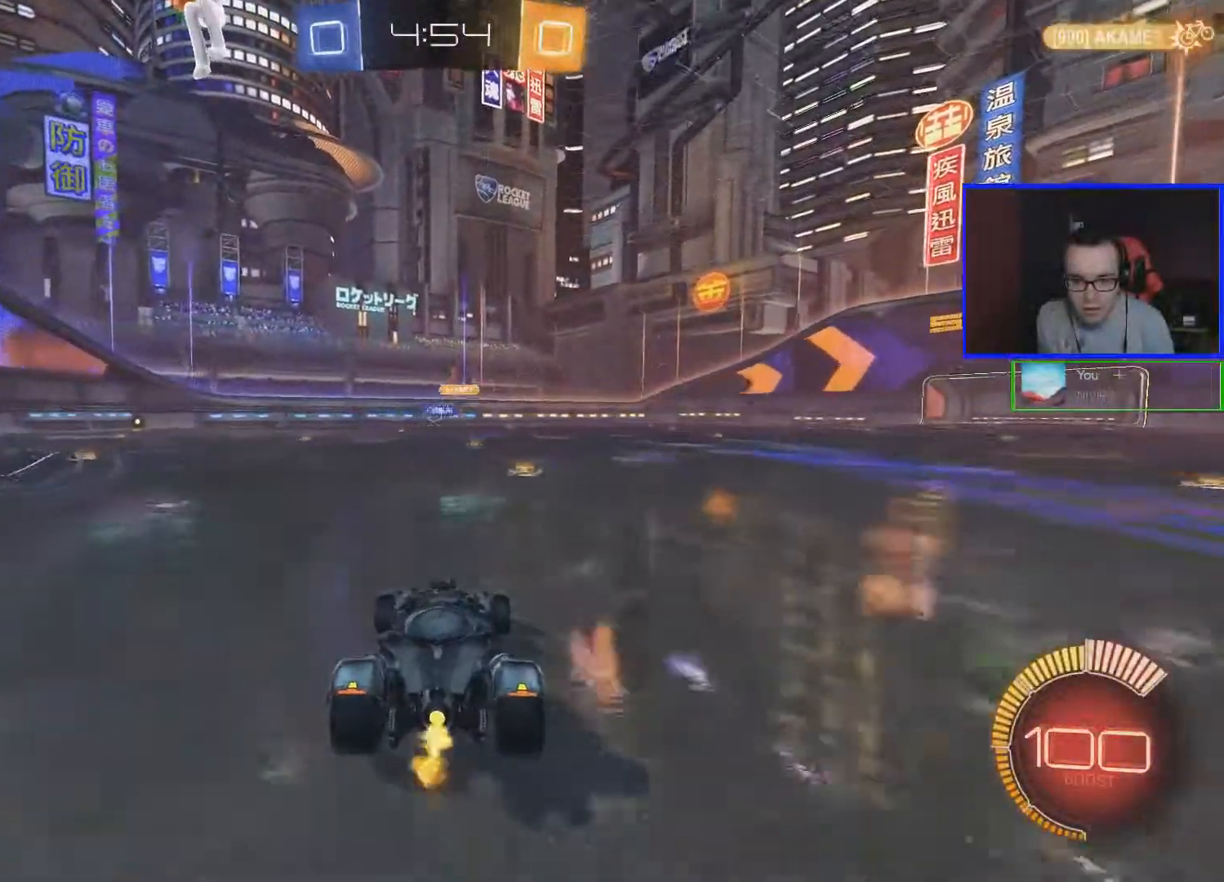
{"buttons": ["R2"], "left_stick": "left", "right_stick": "center", "events": [[267, "left_stick", "left"]]}
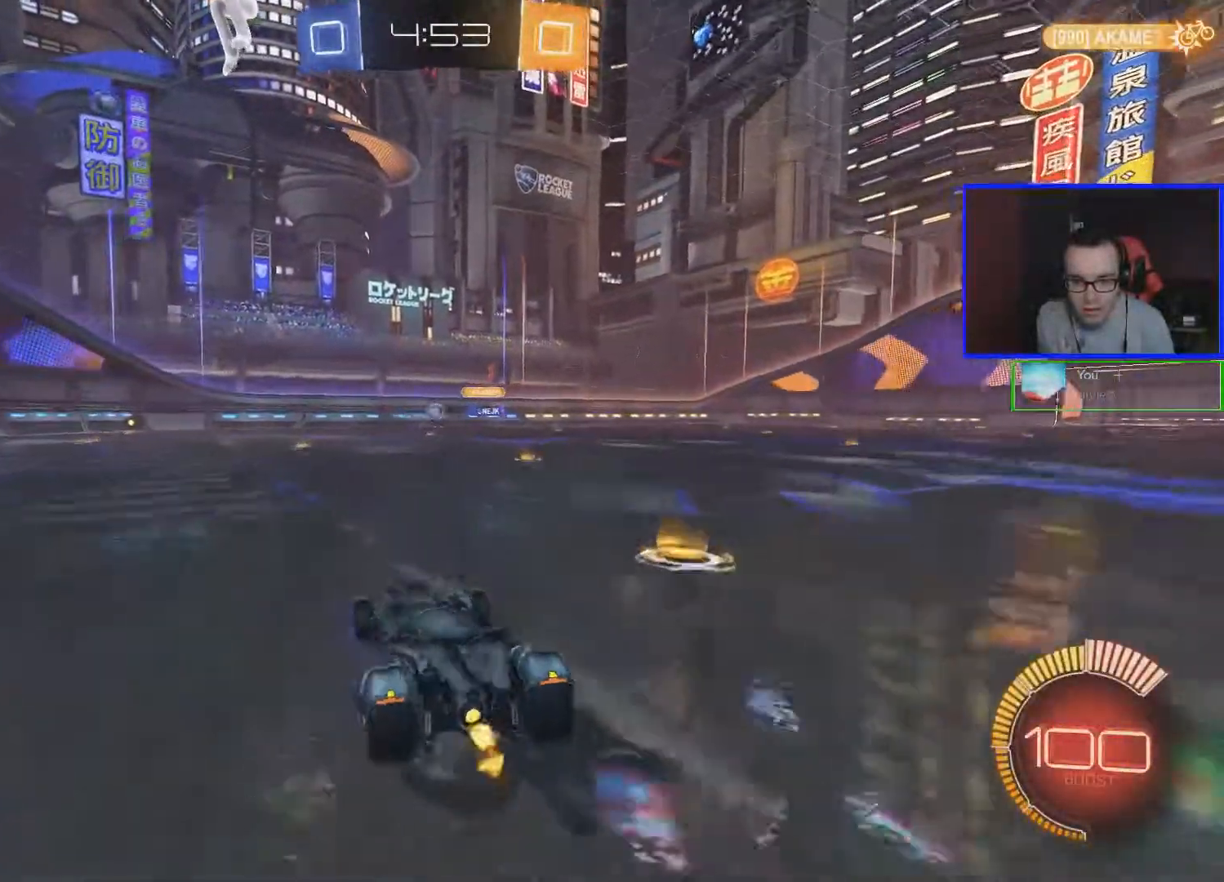
{"buttons": ["R2"], "left_stick": "left", "right_stick": "center", "events": []}
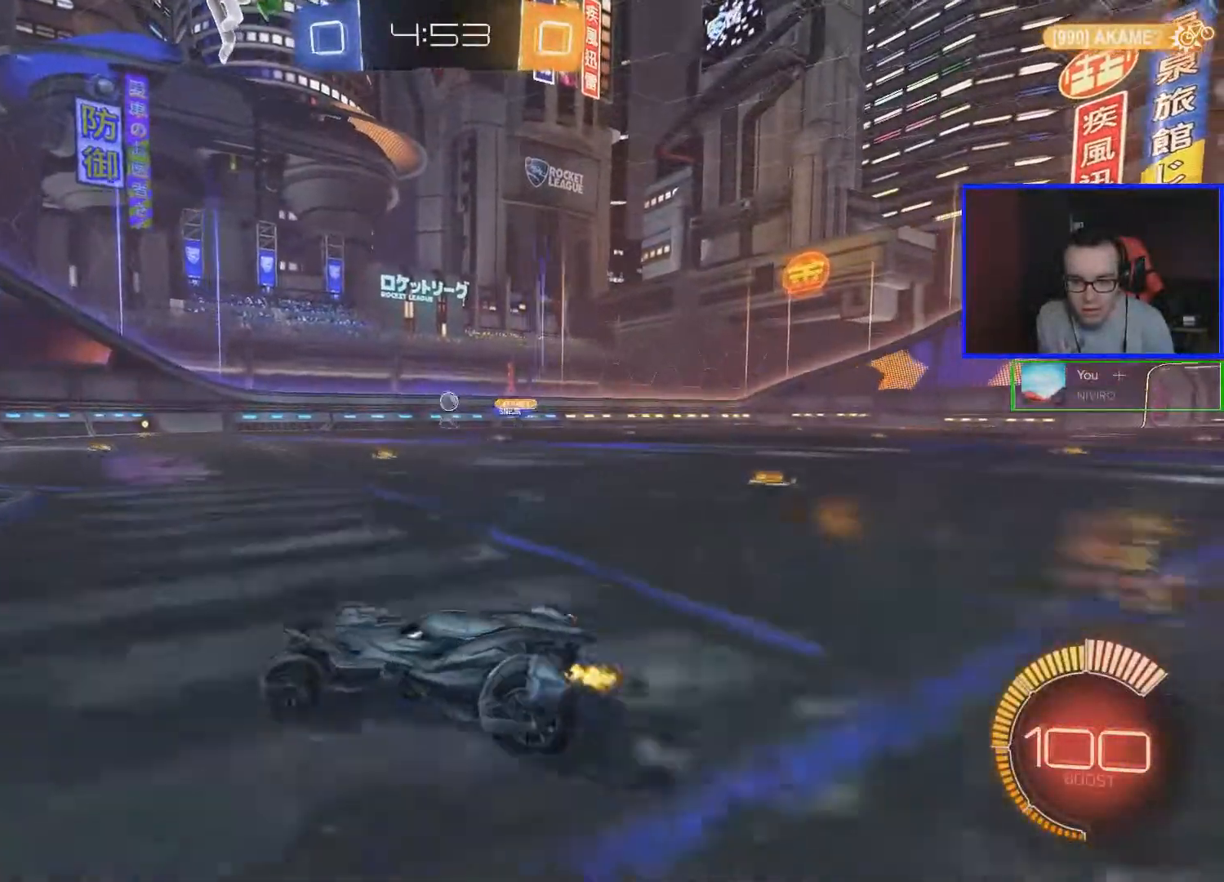
{"buttons": ["R2"], "left_stick": "right", "right_stick": "center", "events": [[67, "left_stick", "center"], [167, "left_stick", "right"]]}
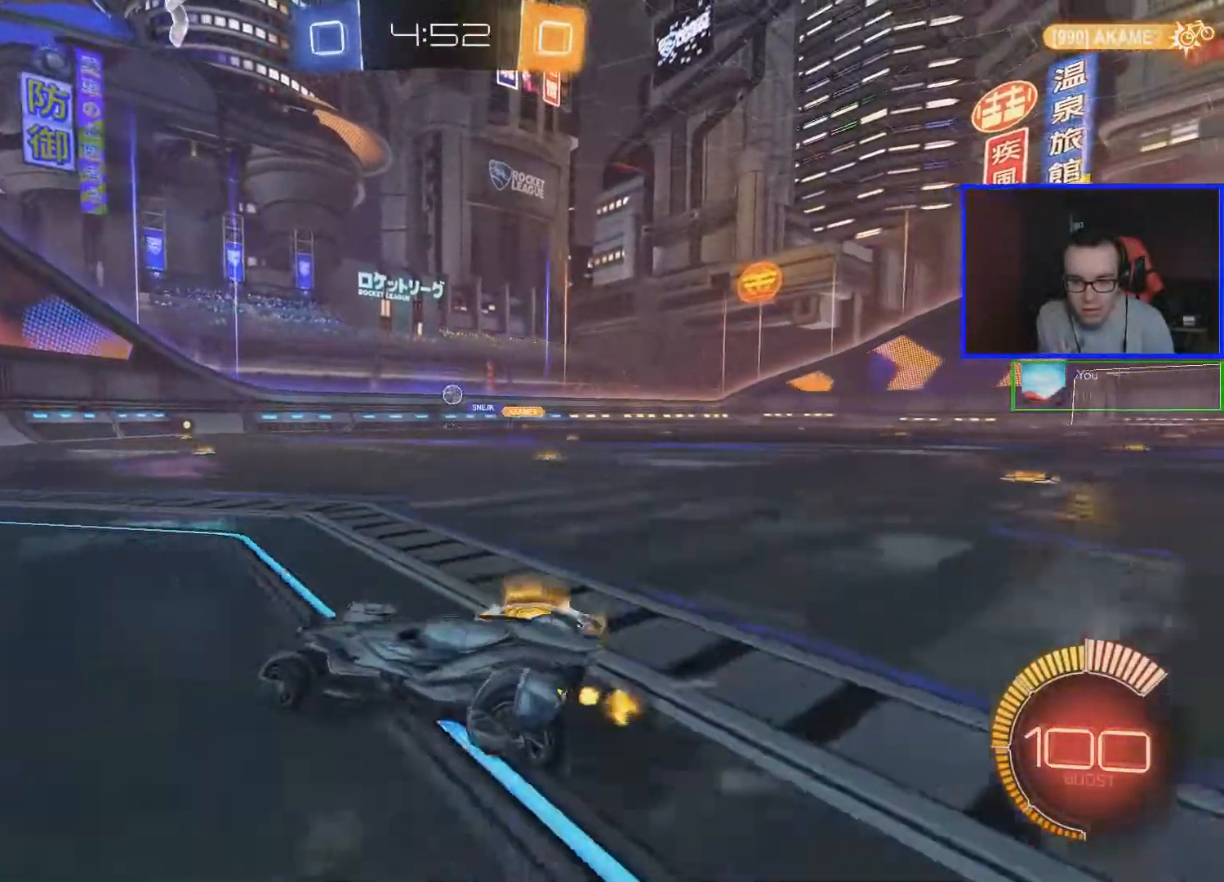
{"buttons": ["R2"], "left_stick": "left", "right_stick": "center", "events": [[267, "left_stick", "center"], [450, "left_stick", "left"]]}
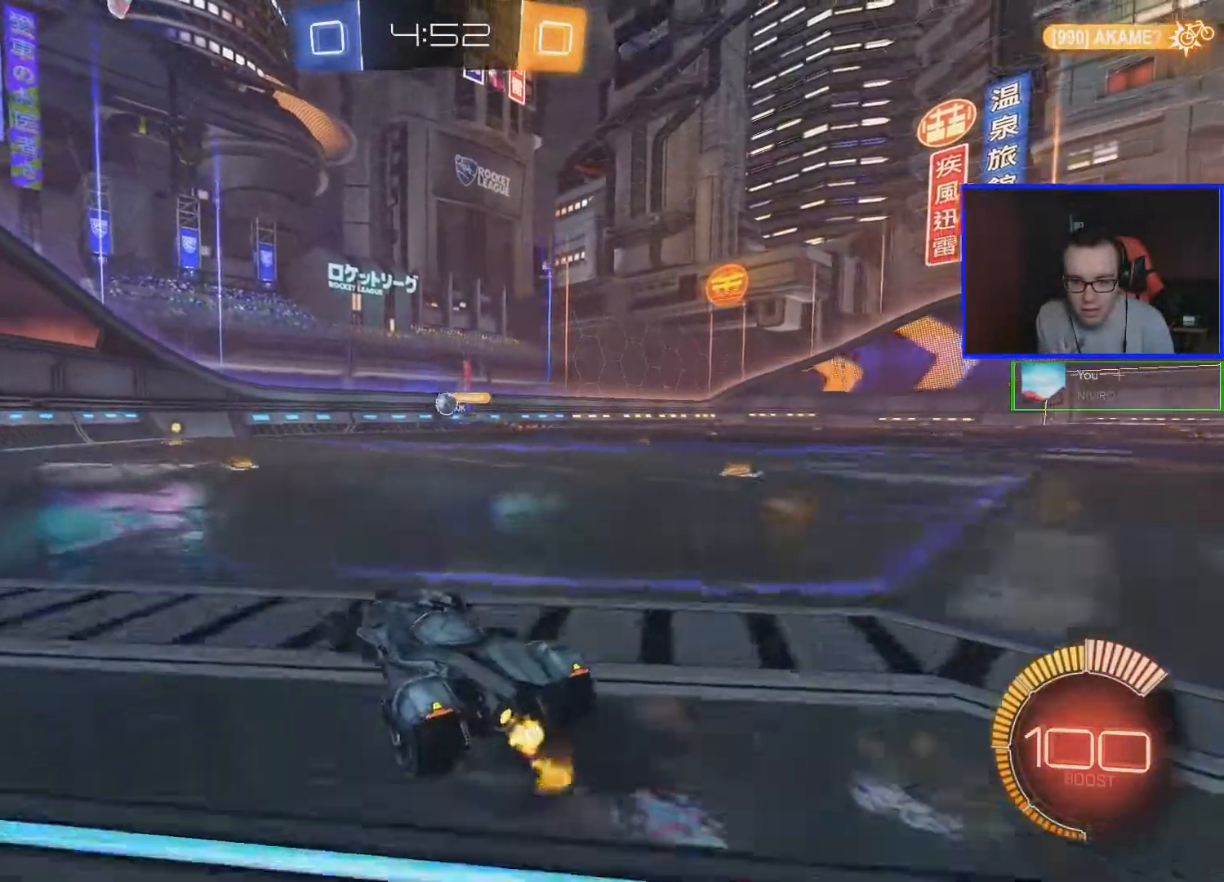
{"buttons": ["R2"], "left_stick": "center", "right_stick": "center", "events": [[117, "left_stick", "center"], [367, "left_stick", "left"], [483, "left_stick", "center"]]}
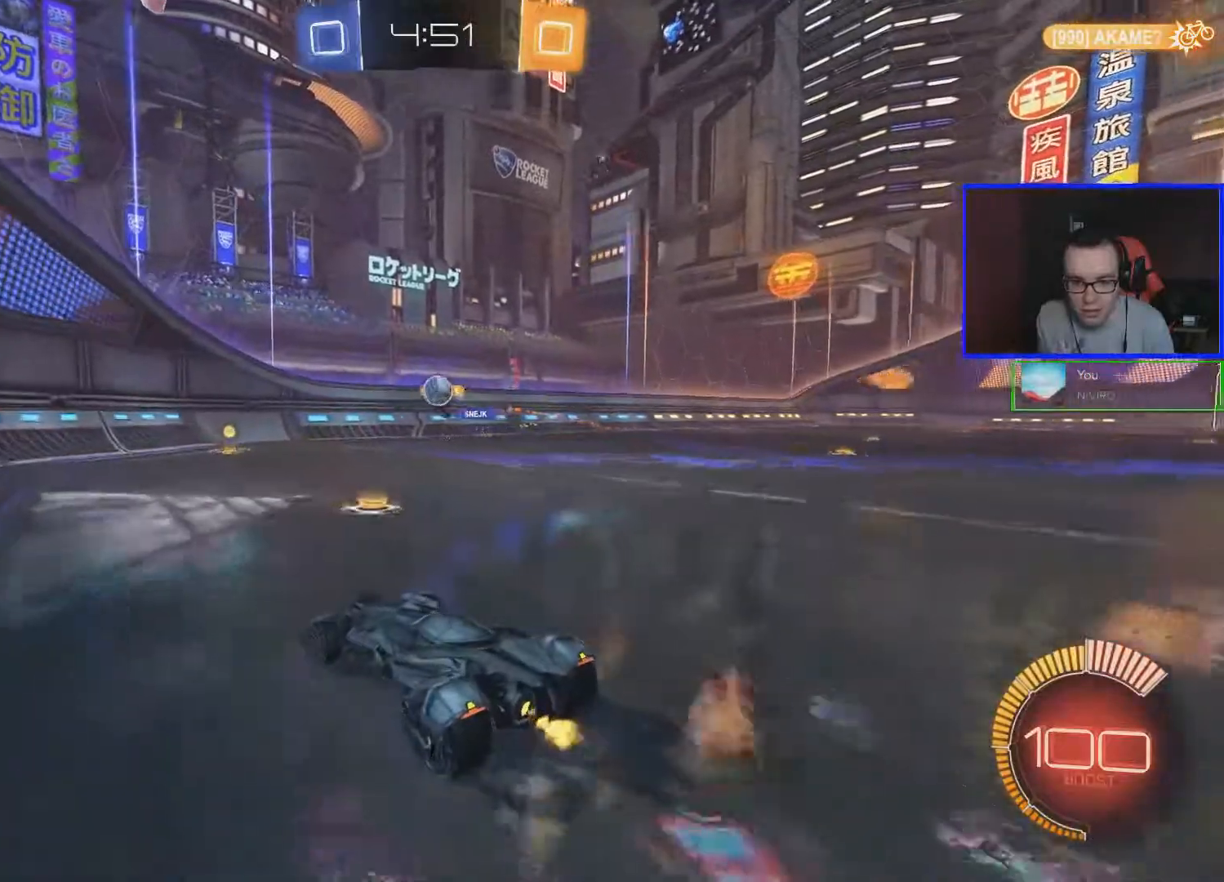
{"buttons": ["R2"], "left_stick": "center", "right_stick": "center", "events": [[17, "B", "down"], [167, "left_stick", "down-right"], [267, "left_stick", "center"], [367, "left_stick", "down-right"], [467, "B", "up"], [467, "left_stick", "center"]]}
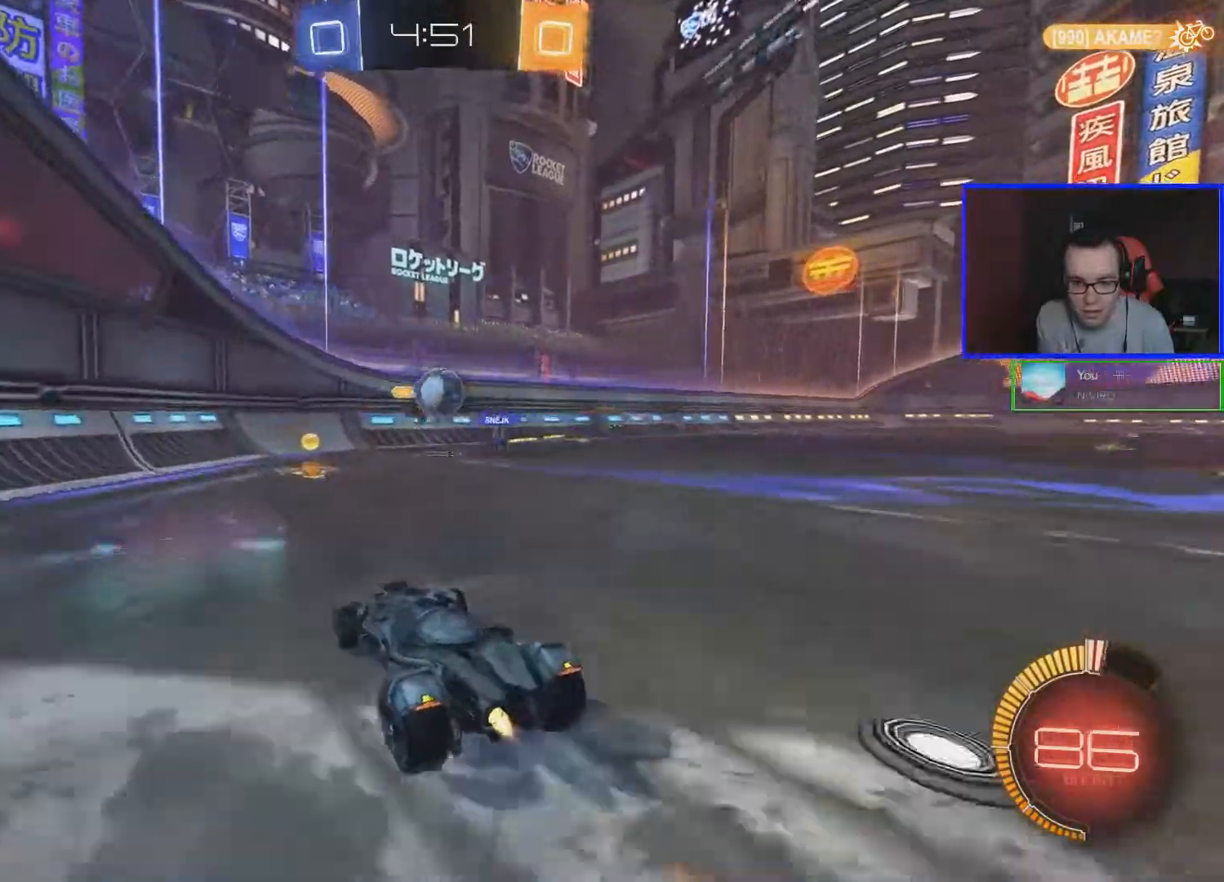
{"buttons": ["A", "R2"], "left_stick": "up", "right_stick": "center", "events": [[17, "A", "down"], [133, "A", "up"], [217, "left_stick", "up-left"], [317, "A", "down"], [383, "A", "up"], [383, "left_stick", "up"], [433, "A", "down"]]}
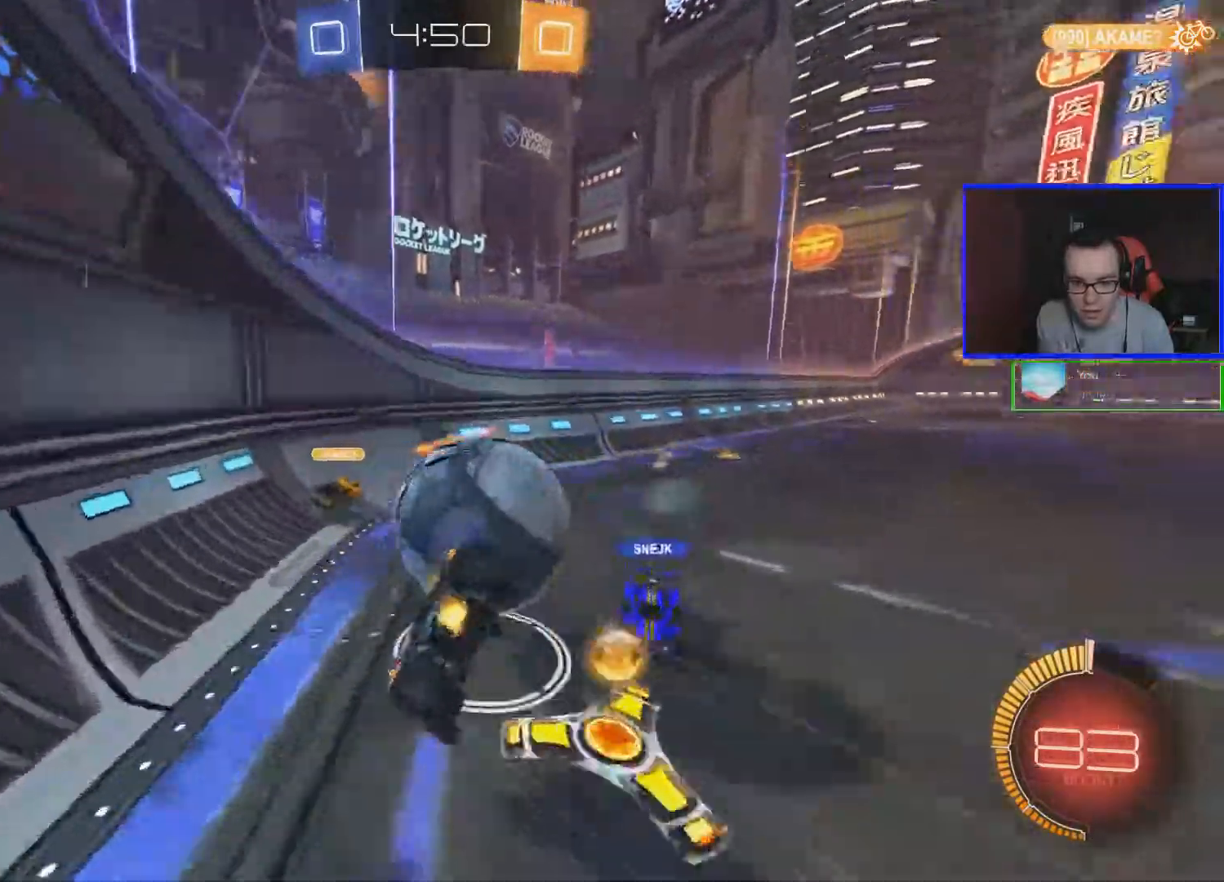
{"buttons": ["B", "R2"], "left_stick": "right", "right_stick": "center", "events": [[33, "A", "up"], [267, "left_stick", "center"], [417, "B", "down"], [417, "left_stick", "right"]]}
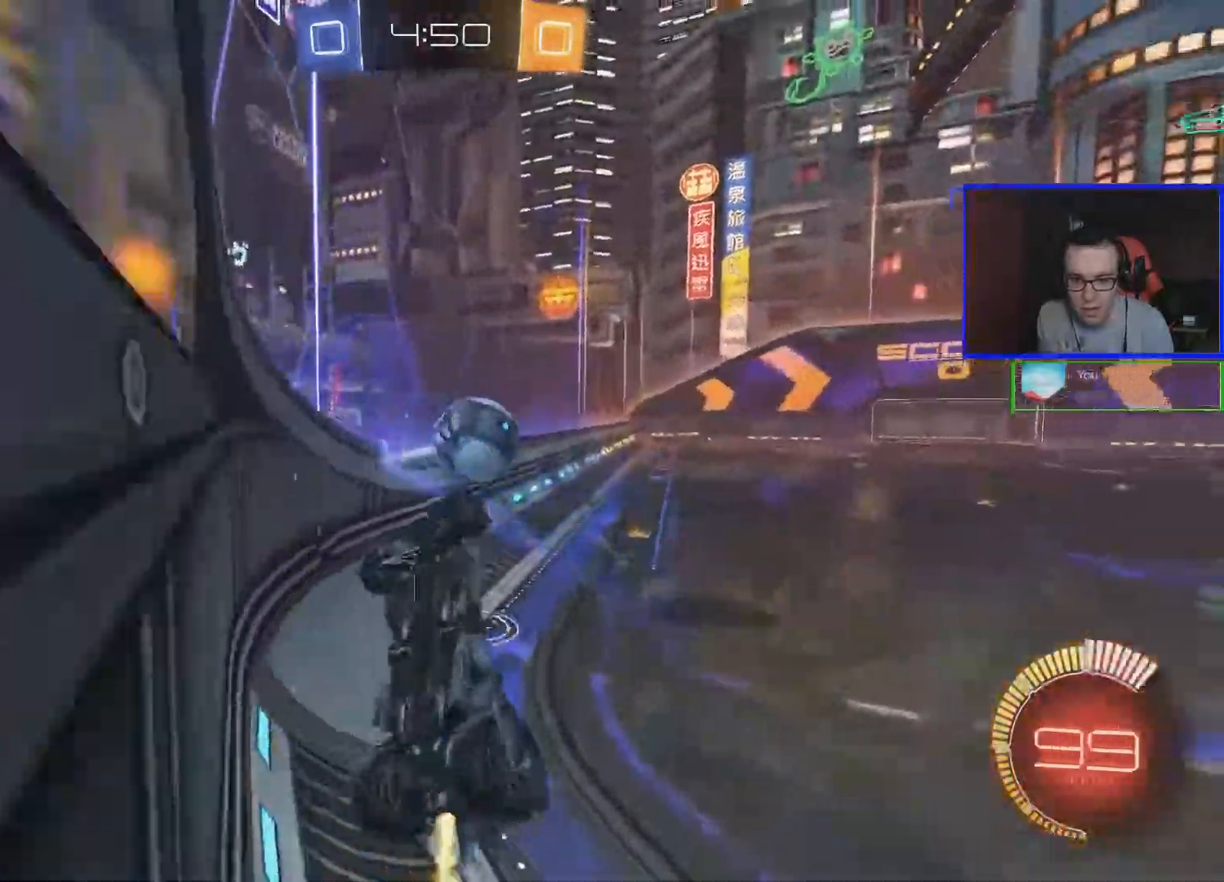
{"buttons": ["R2"], "left_stick": "center", "right_stick": "center", "events": [[217, "B", "up"], [267, "left_stick", "center"]]}
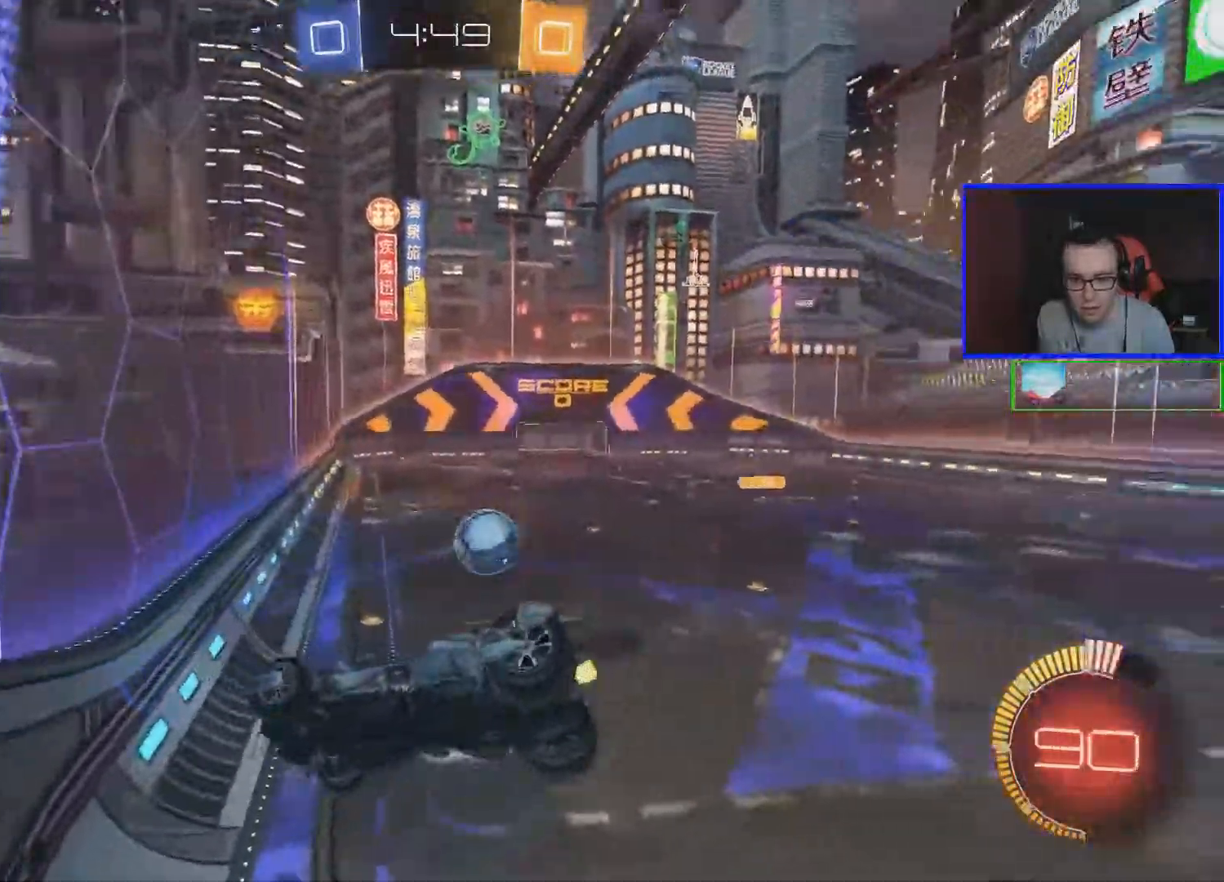
{"buttons": ["R2"], "left_stick": "center", "right_stick": "center", "events": []}
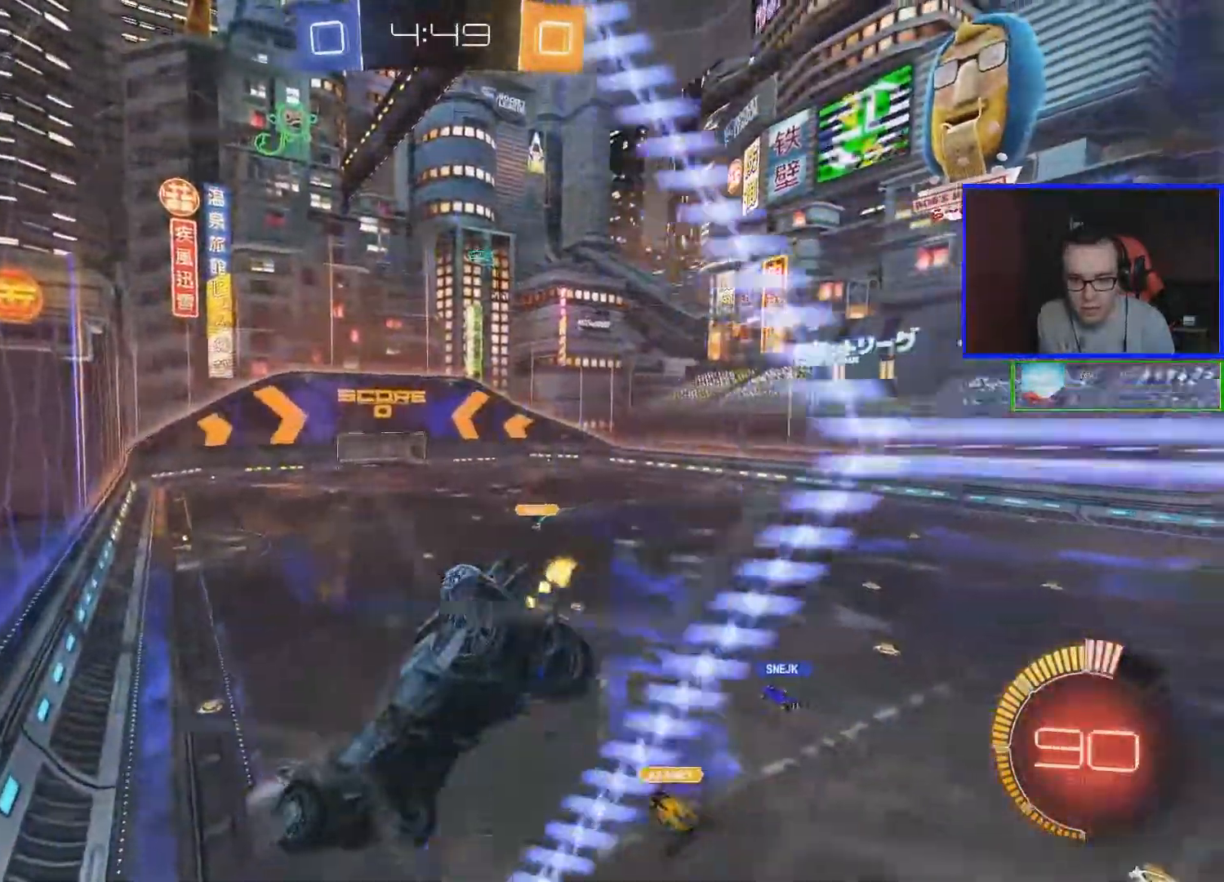
{"buttons": ["R2"], "left_stick": "center", "right_stick": "center", "events": []}
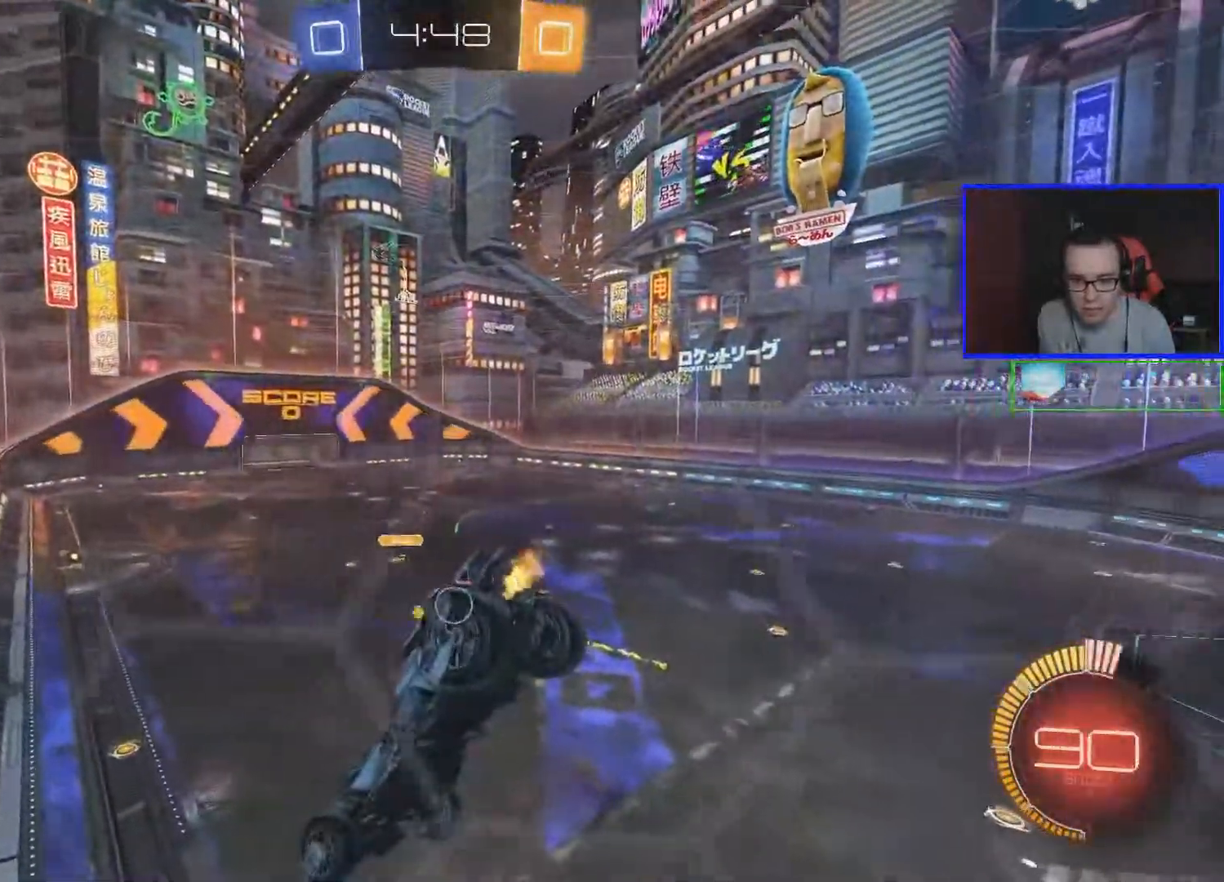
{"buttons": ["R2"], "left_stick": "center", "right_stick": "center", "events": []}
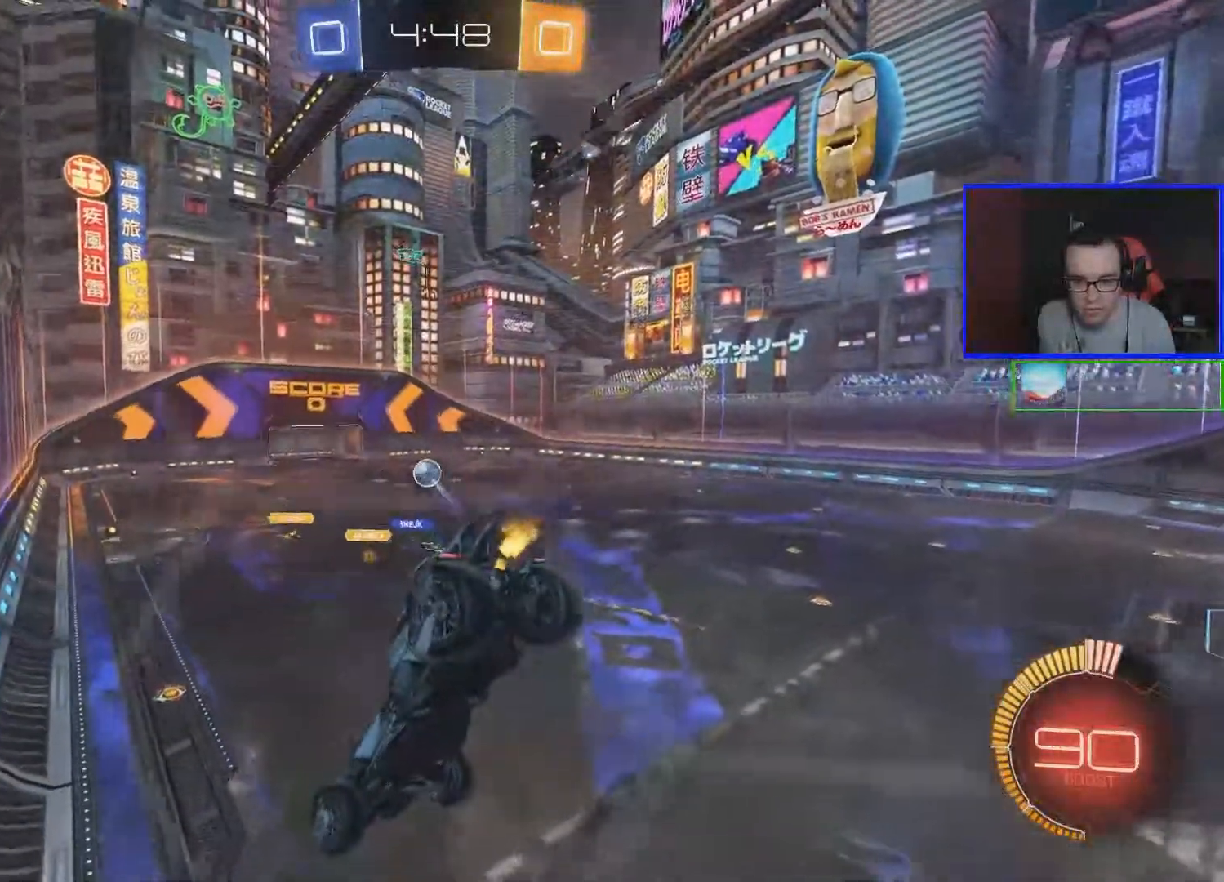
{"buttons": ["R2"], "left_stick": "down", "right_stick": "center", "events": [[283, "left_stick", "down"]]}
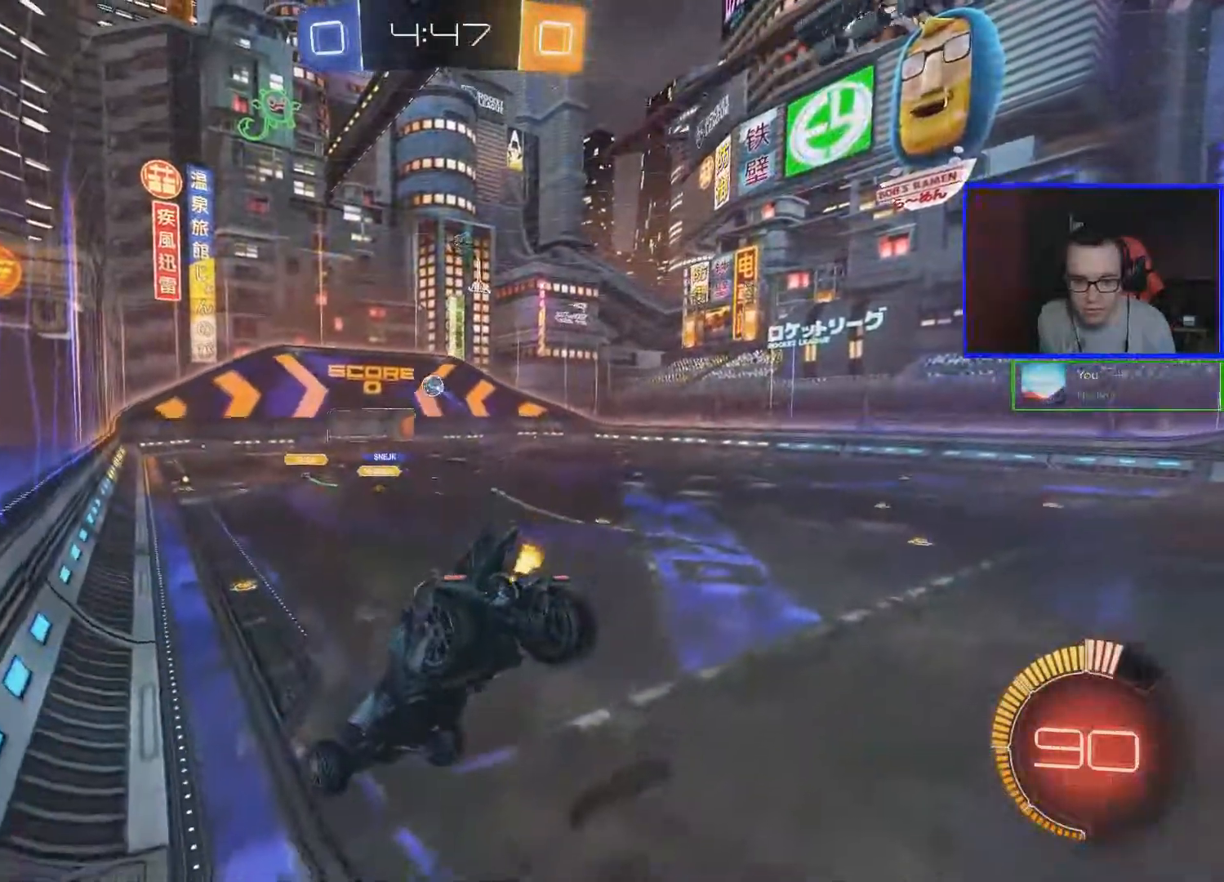
{"buttons": ["A", "R2"], "left_stick": "down-right", "right_stick": "center", "events": [[33, "left_stick", "center"], [433, "left_stick", "down-right"], [483, "A", "down"]]}
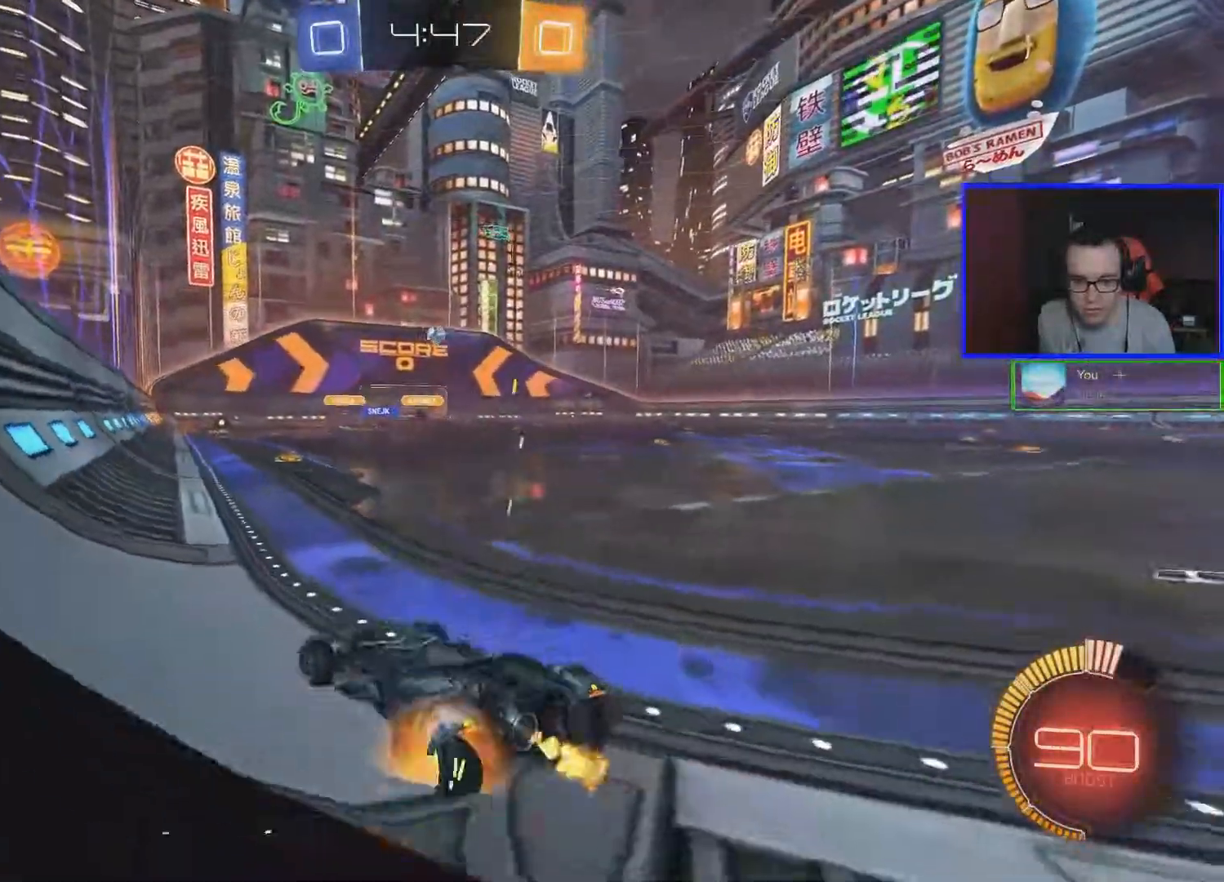
{"buttons": ["R2"], "left_stick": "center", "right_stick": "center", "events": [[33, "left_stick", "down"], [133, "A", "up"], [283, "left_stick", "center"]]}
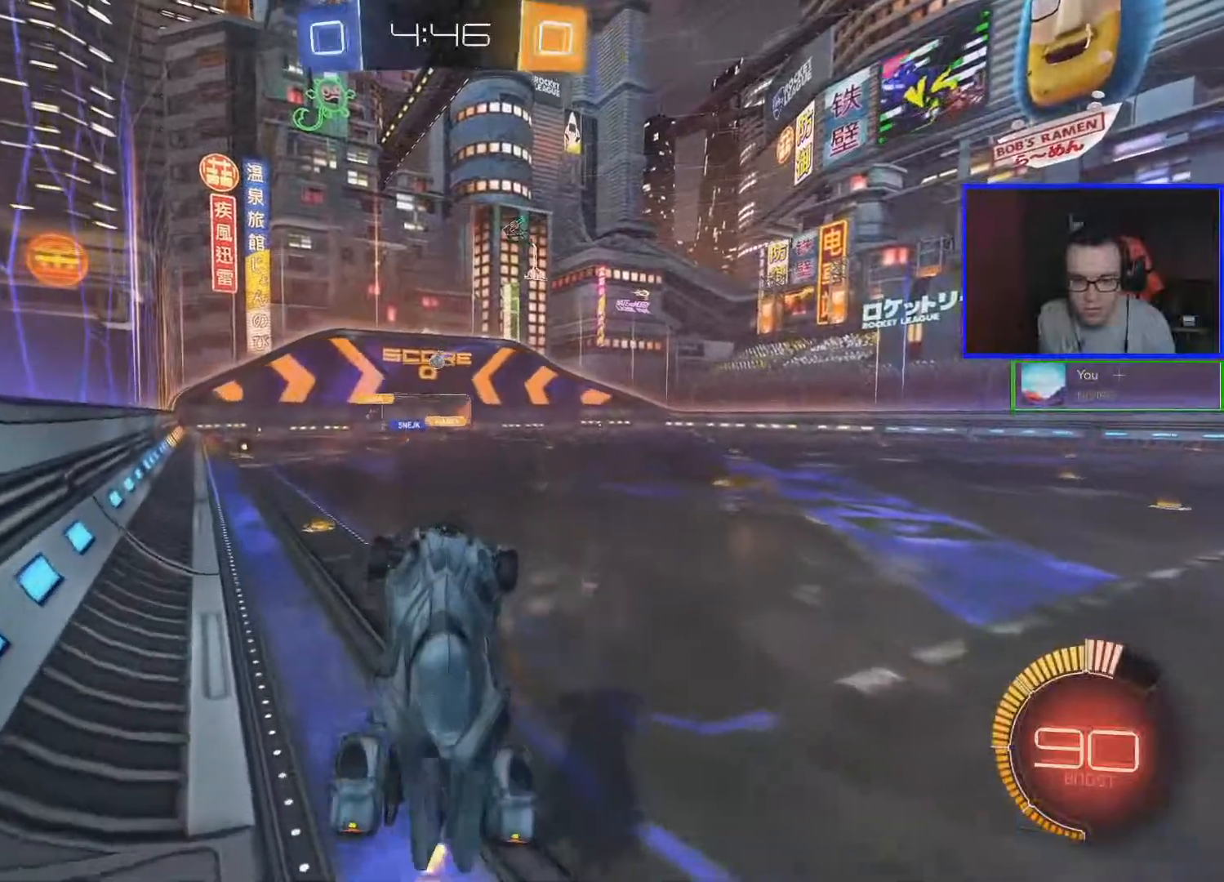
{"buttons": ["R2"], "left_stick": "up-left", "right_stick": "center", "events": [[383, "left_stick", "up-left"]]}
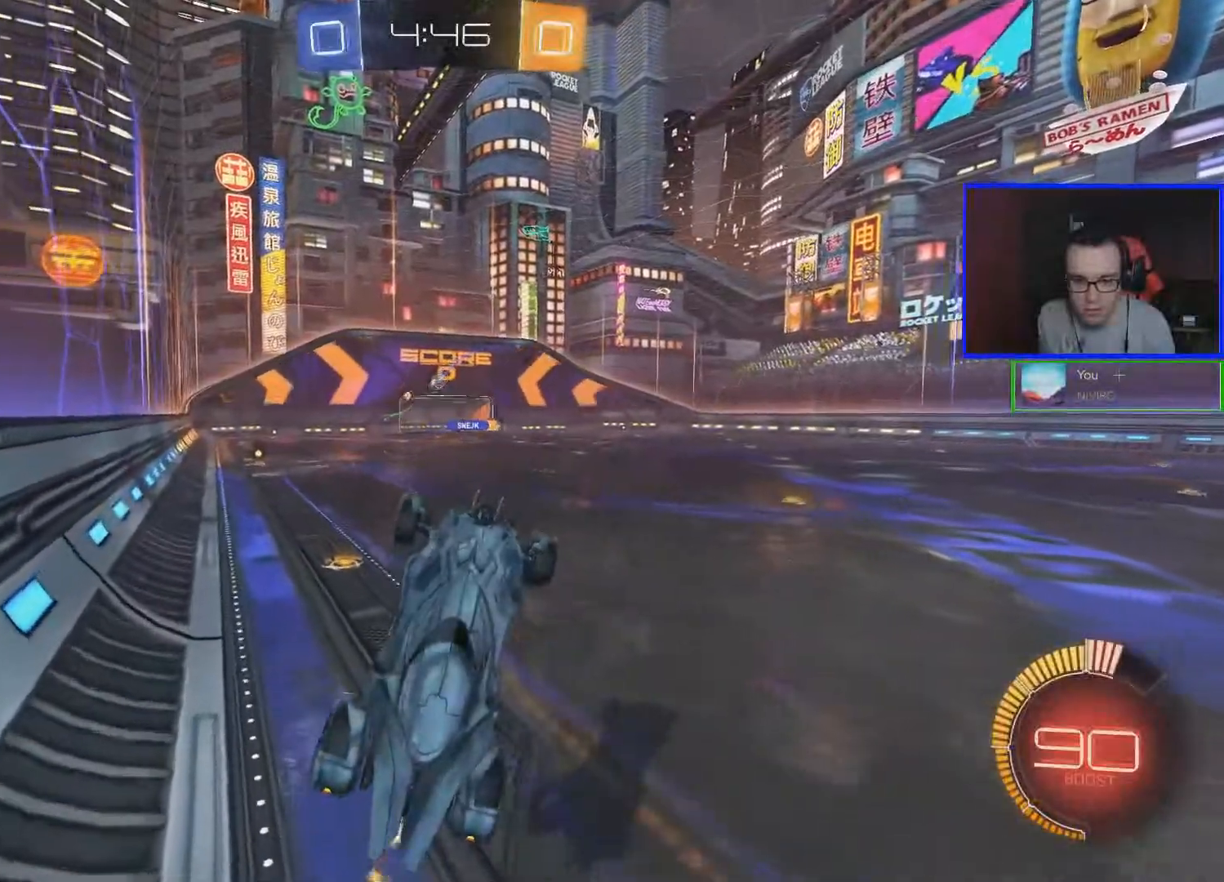
{"buttons": ["R2"], "left_stick": "center", "right_stick": "center", "events": [[133, "left_stick", "center"]]}
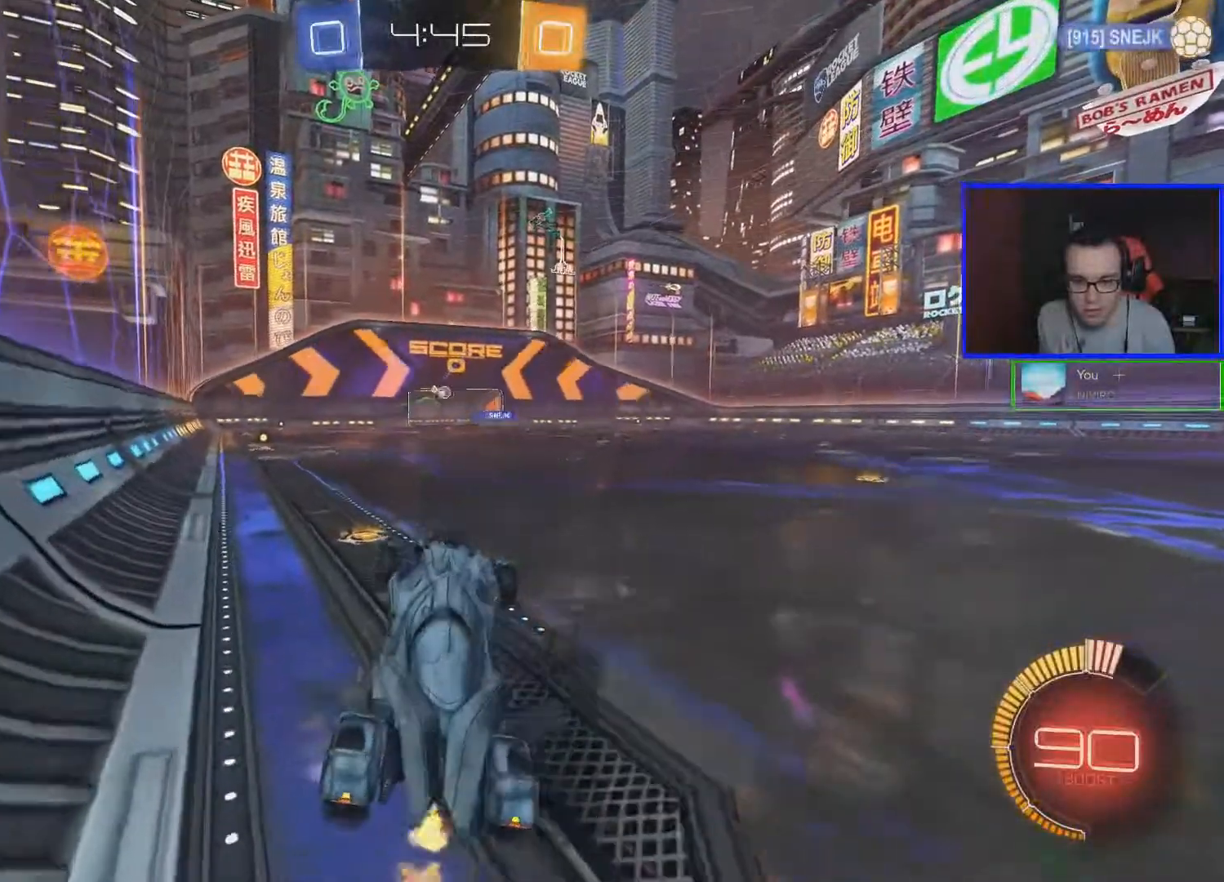
{"buttons": ["R2"], "left_stick": "center", "right_stick": "center", "events": []}
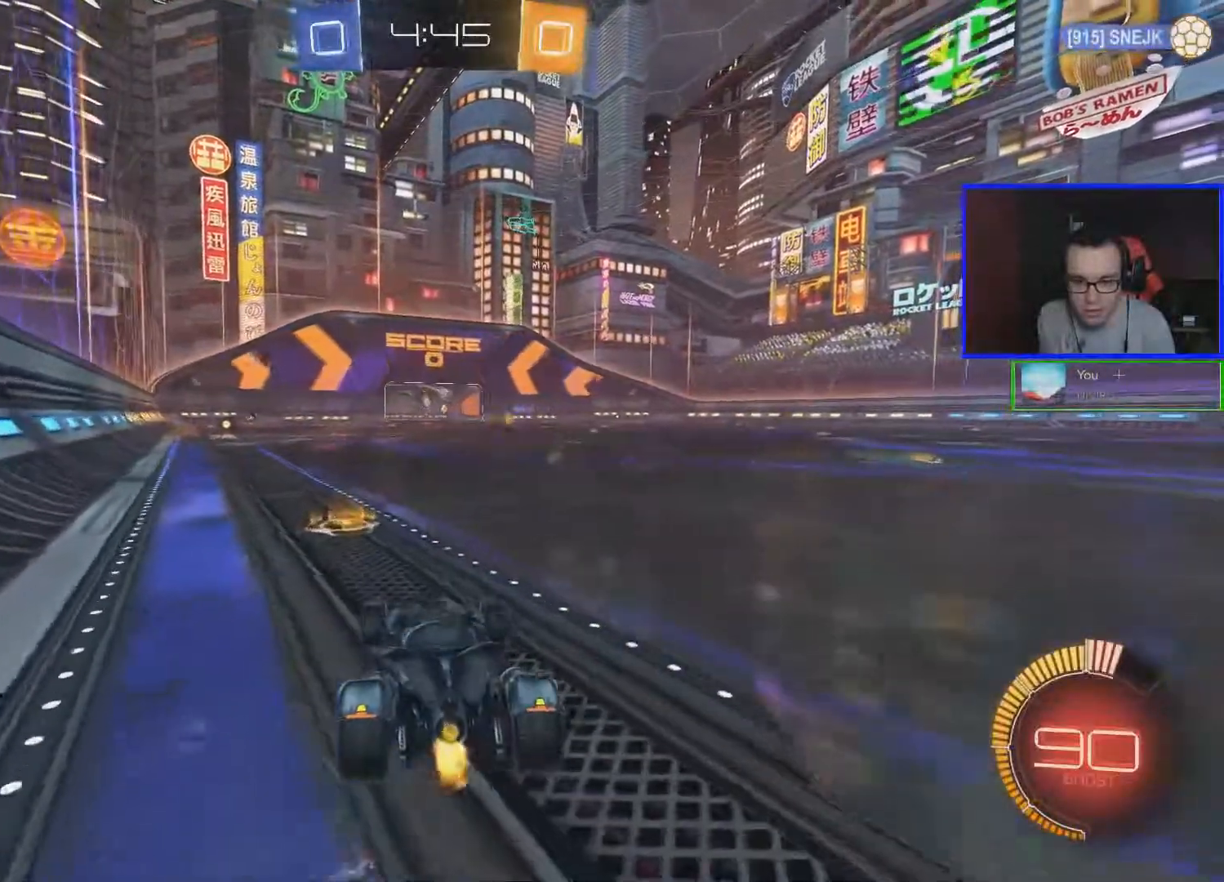
{"buttons": ["R2"], "left_stick": "center", "right_stick": "center", "events": []}
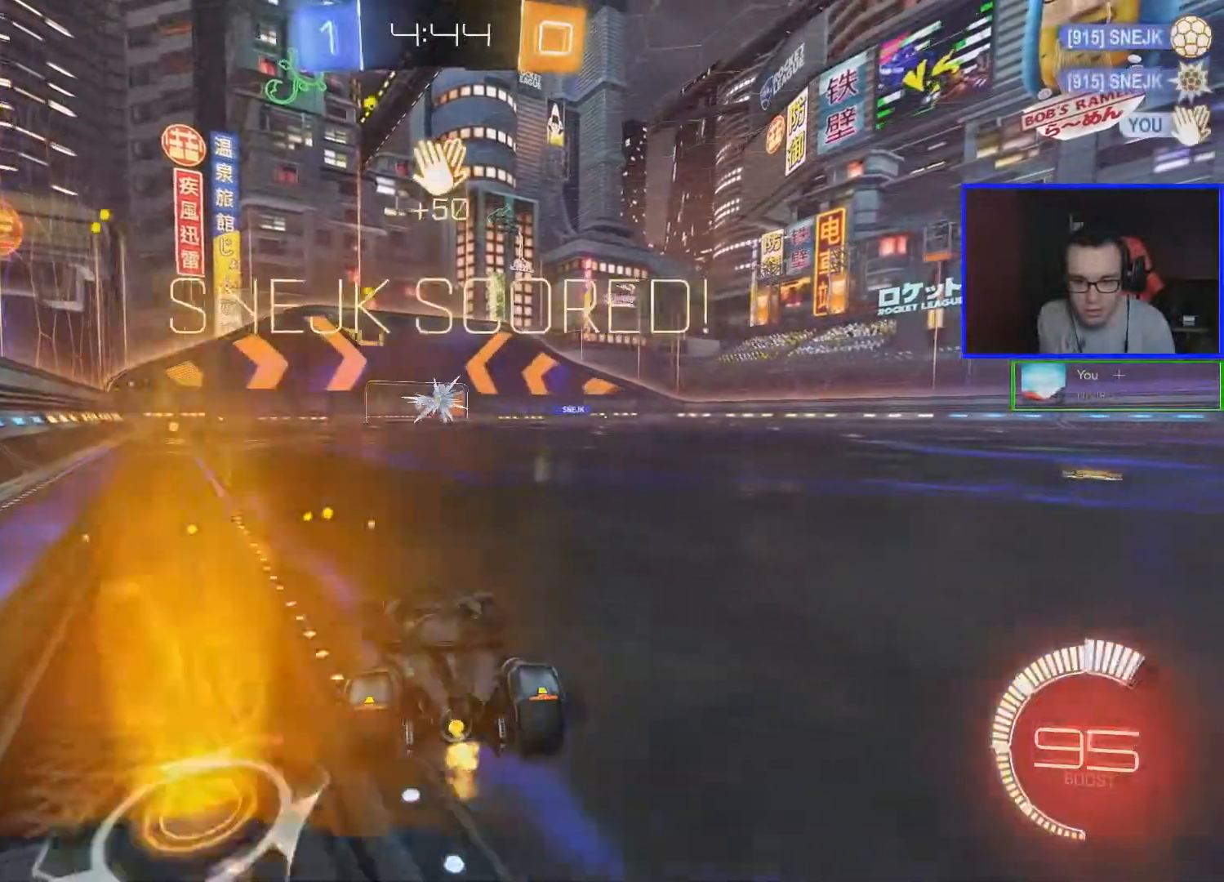
{"buttons": ["B", "R2"], "left_stick": "center", "right_stick": "center", "events": [[300, "B", "down"]]}
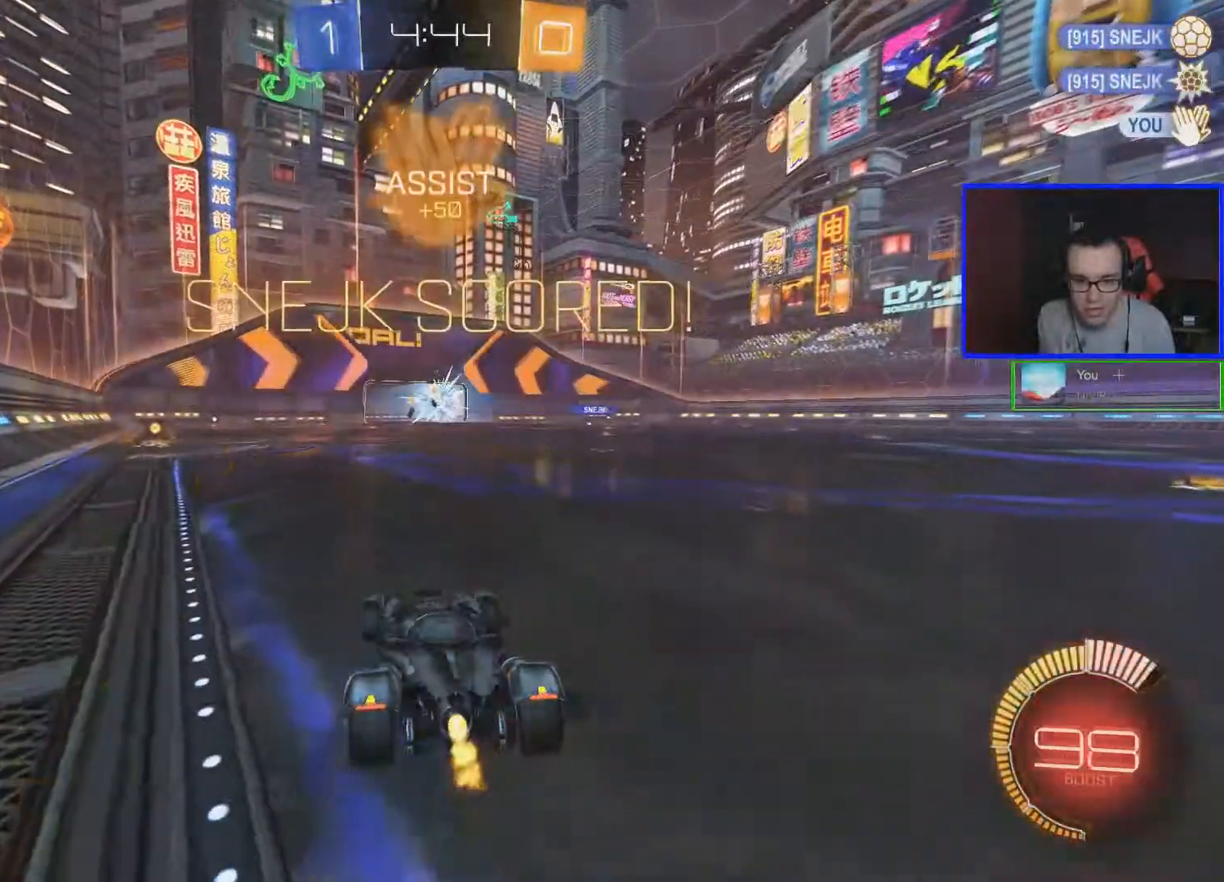
{"buttons": ["B", "R2"], "left_stick": "center", "right_stick": "center", "events": []}
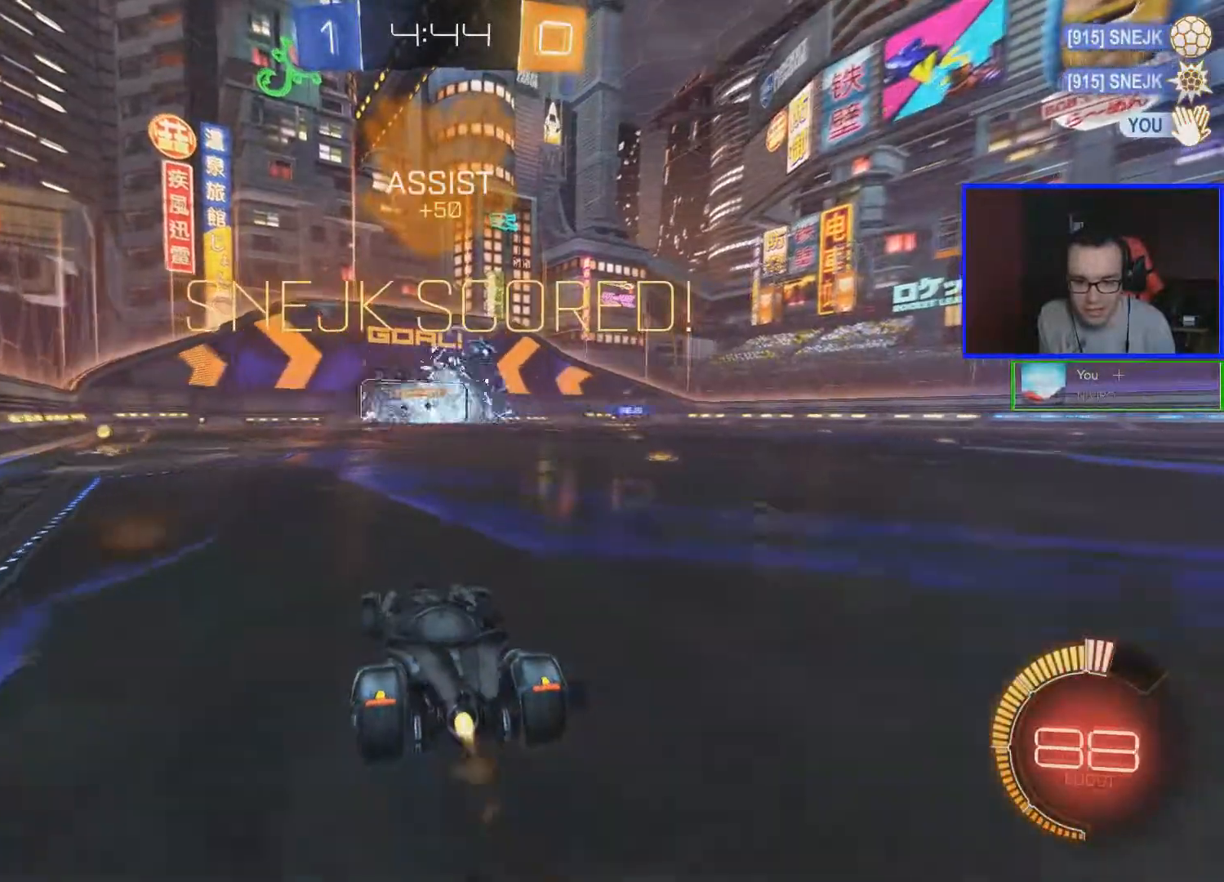
{"buttons": ["B", "R2"], "left_stick": "center", "right_stick": "center", "events": []}
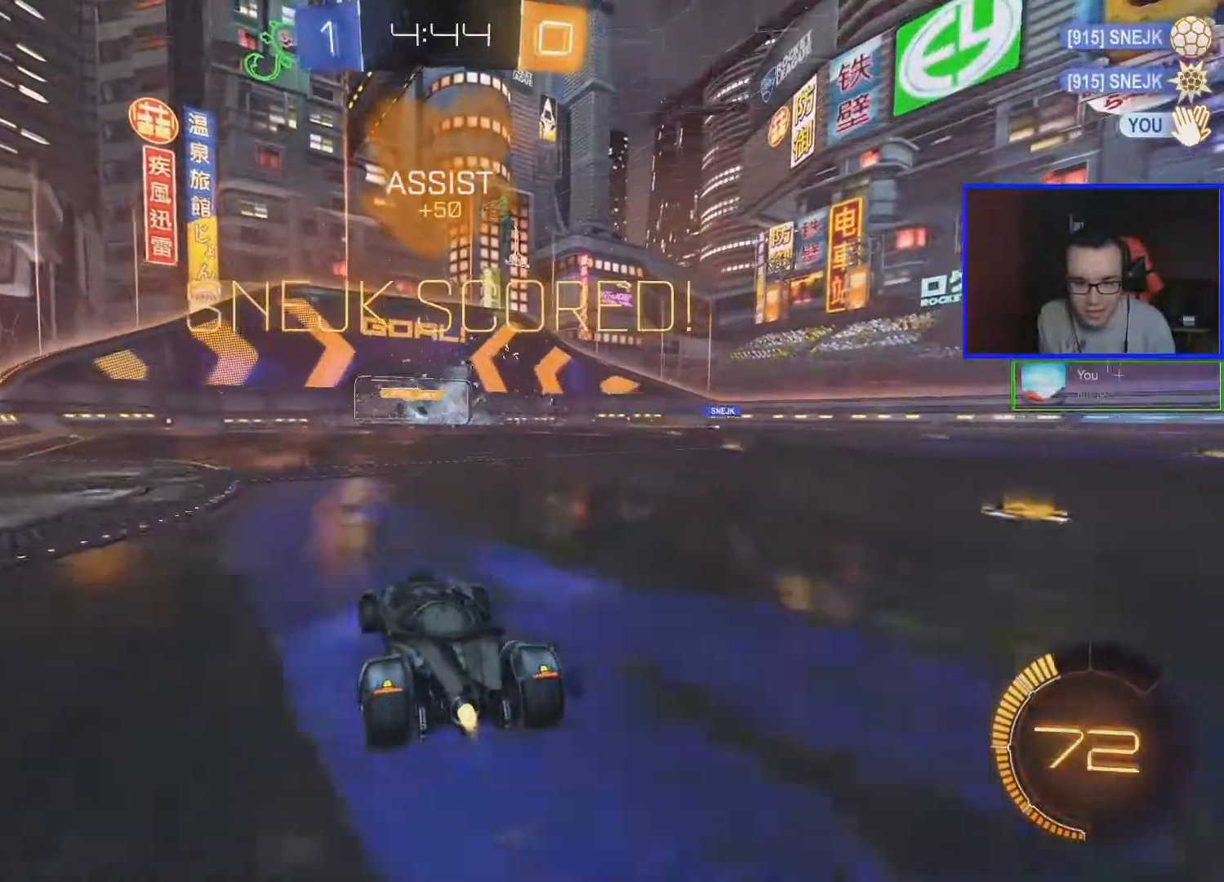
{"buttons": ["B", "R2"], "left_stick": "center", "right_stick": "center", "events": [[50, "left_stick", "down-right"], [100, "left_stick", "center"]]}
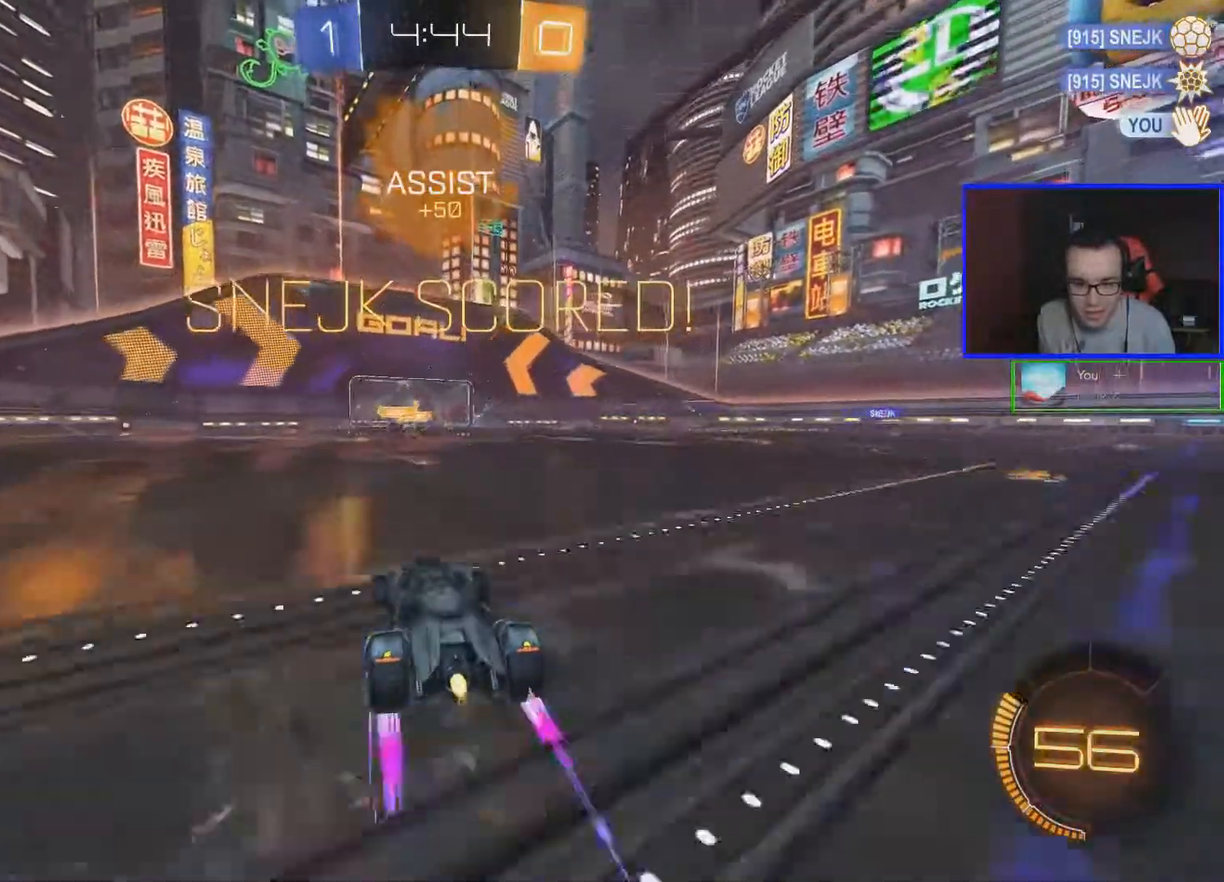
{"buttons": ["B", "R2"], "left_stick": "center", "right_stick": "center", "events": []}
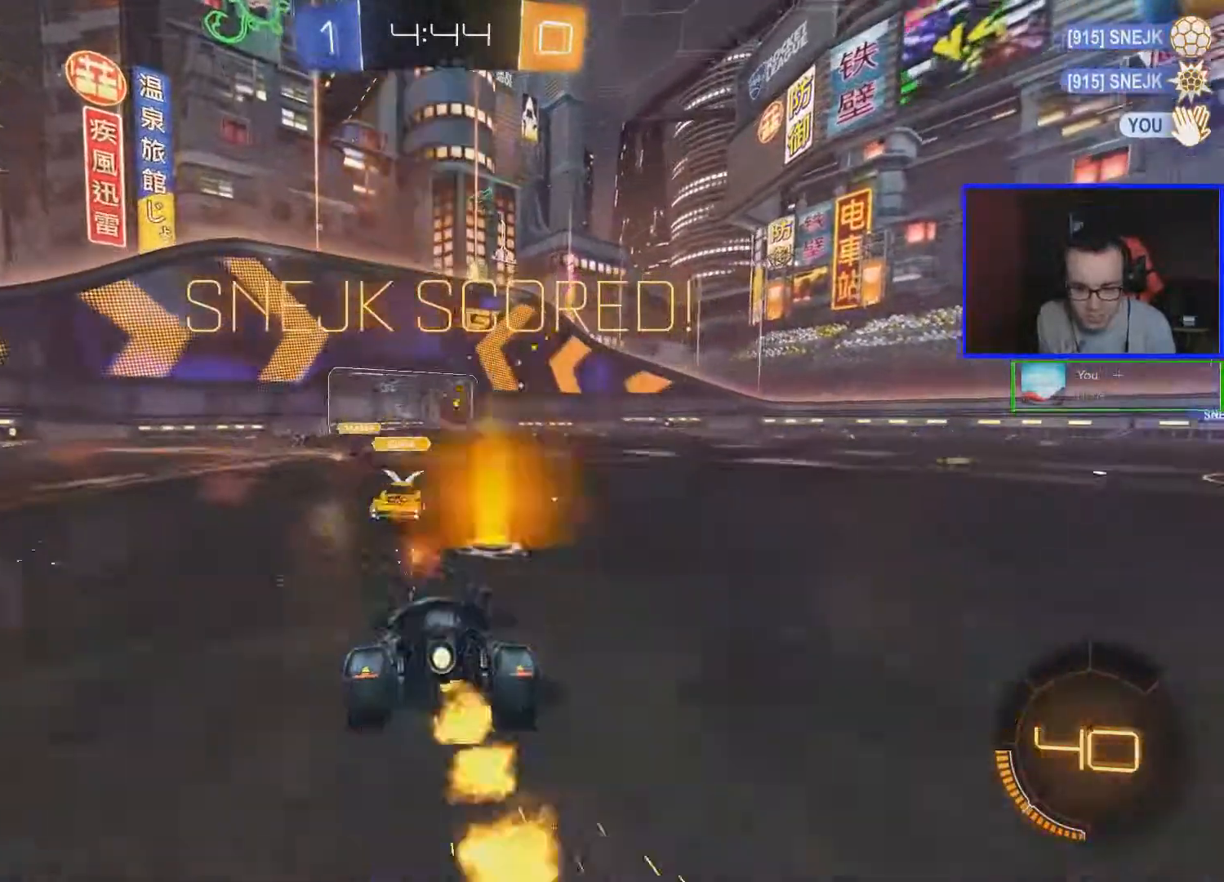
{"buttons": [], "left_stick": "center", "right_stick": "center", "events": [[200, "B", "up"], [400, "R2", "up"]]}